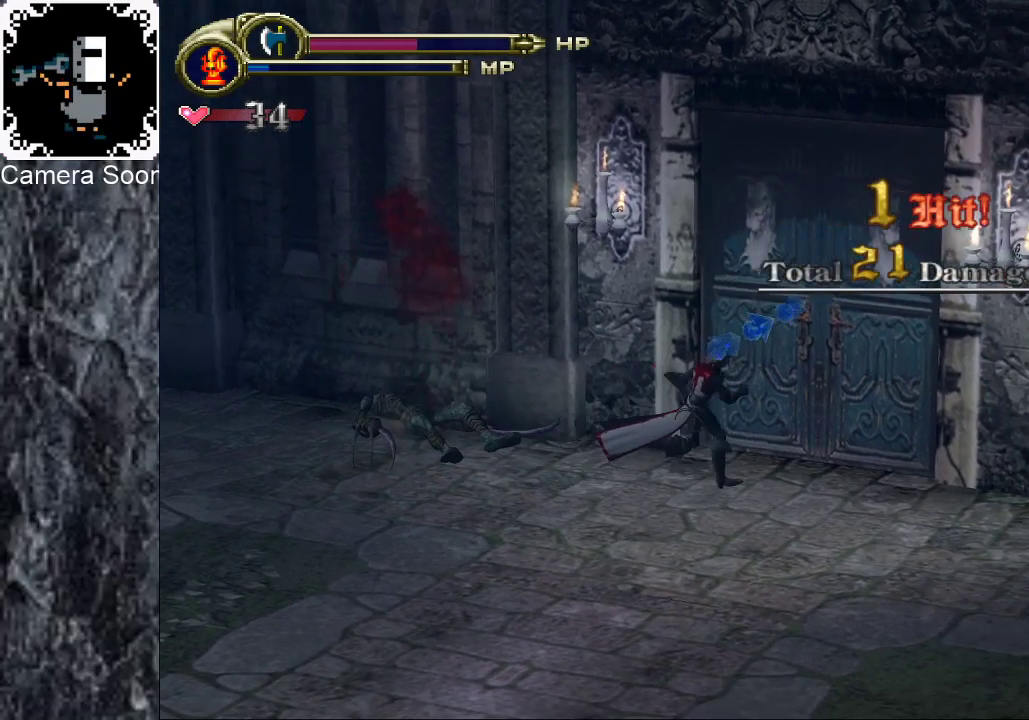
Gameplay with a controller (Xbox layout); each line is a JSON object with the inputs held at the frame after it. "events" lists button and stick changes between this image and that frame as [ms after this image, input, new state], when the widget could be followed in between.
{"buttons": [], "left_stick": "center", "right_stick": "center", "events": [[60, "left_stick", "up-right"], [160, "X", "down"], [280, "X", "up"], [440, "left_stick", "center"]]}
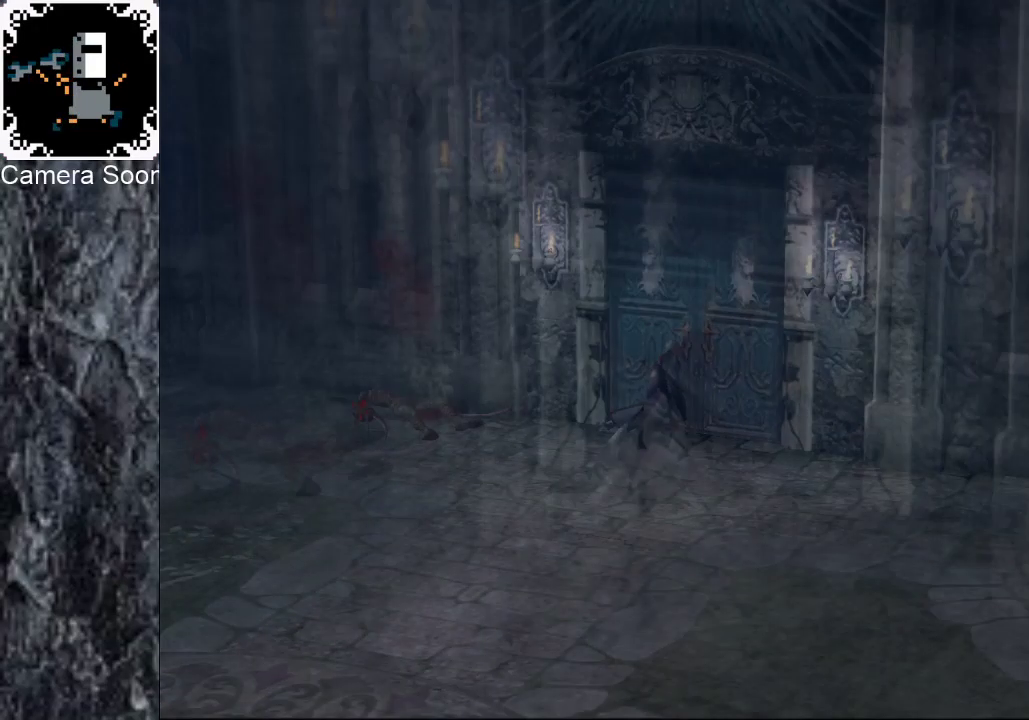
{"buttons": [], "left_stick": "center", "right_stick": "center", "events": []}
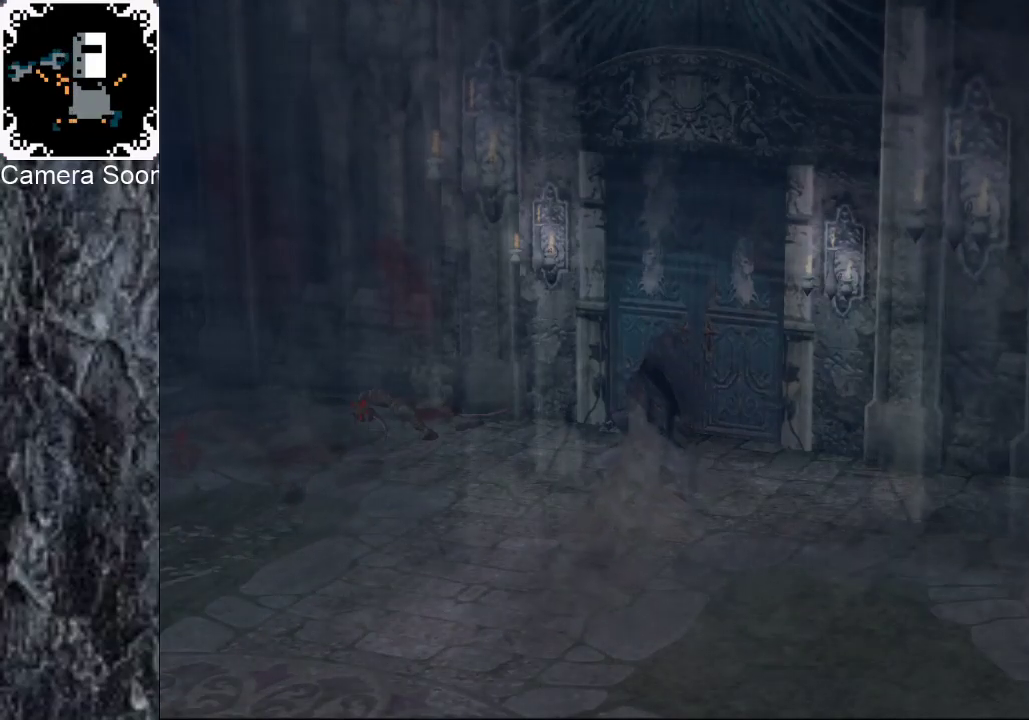
{"buttons": [], "left_stick": "center", "right_stick": "center", "events": []}
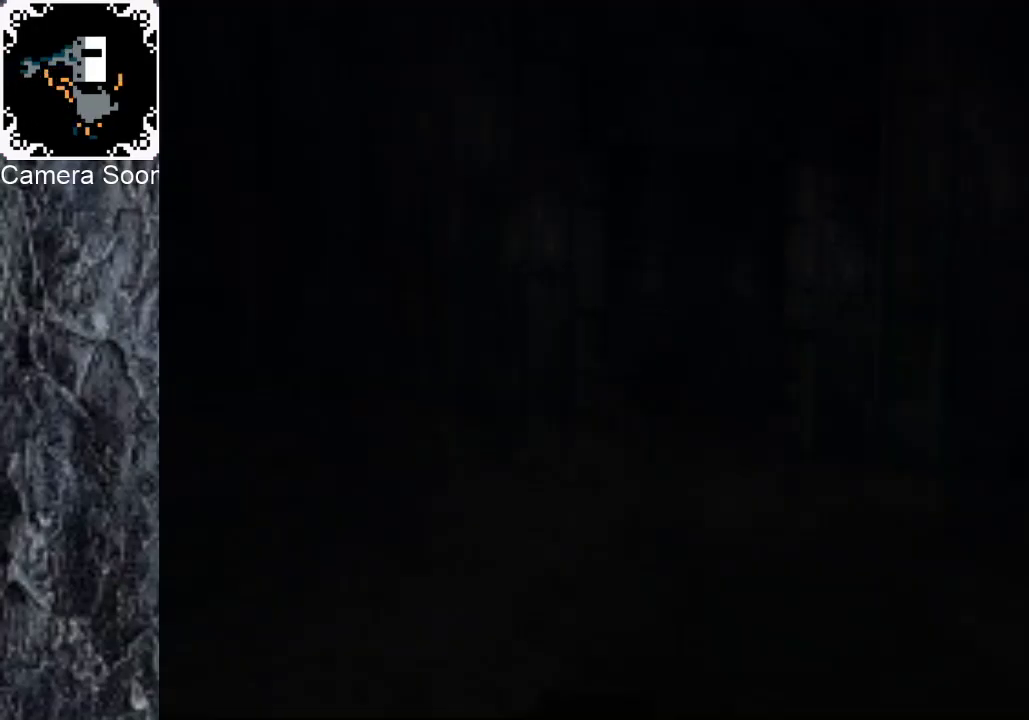
{"buttons": [], "left_stick": "down-right", "right_stick": "center", "events": [[160, "left_stick", "down"], [320, "left_stick", "down-right"]]}
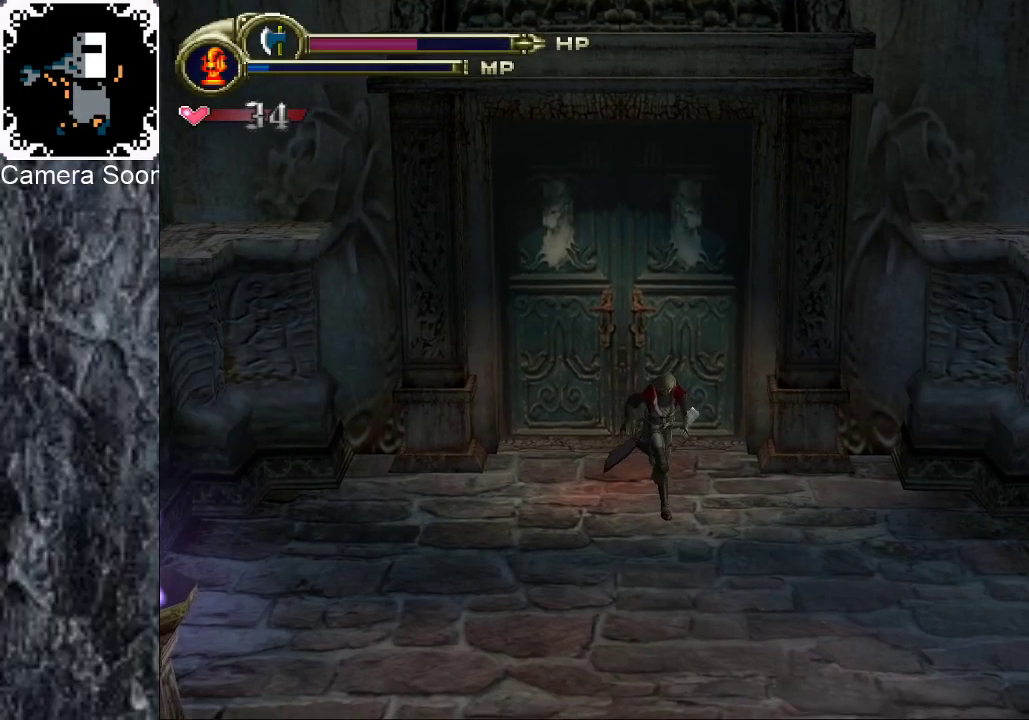
{"buttons": [], "left_stick": "down", "right_stick": "center", "events": [[340, "left_stick", "down"]]}
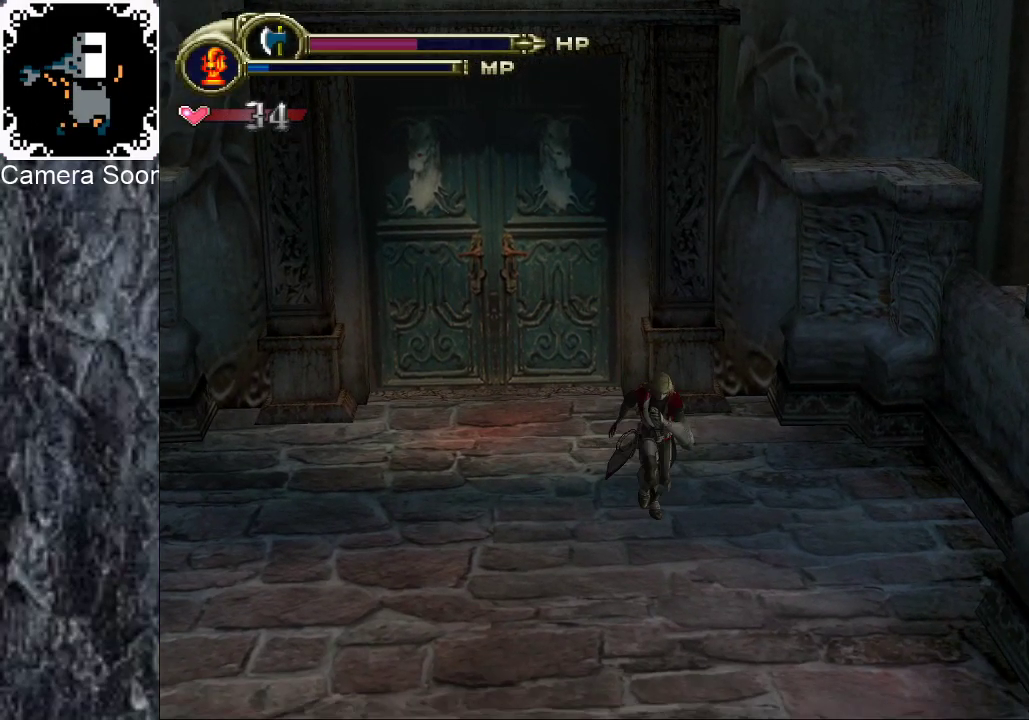
{"buttons": [], "left_stick": "down-right", "right_stick": "center", "events": [[400, "left_stick", "down-right"]]}
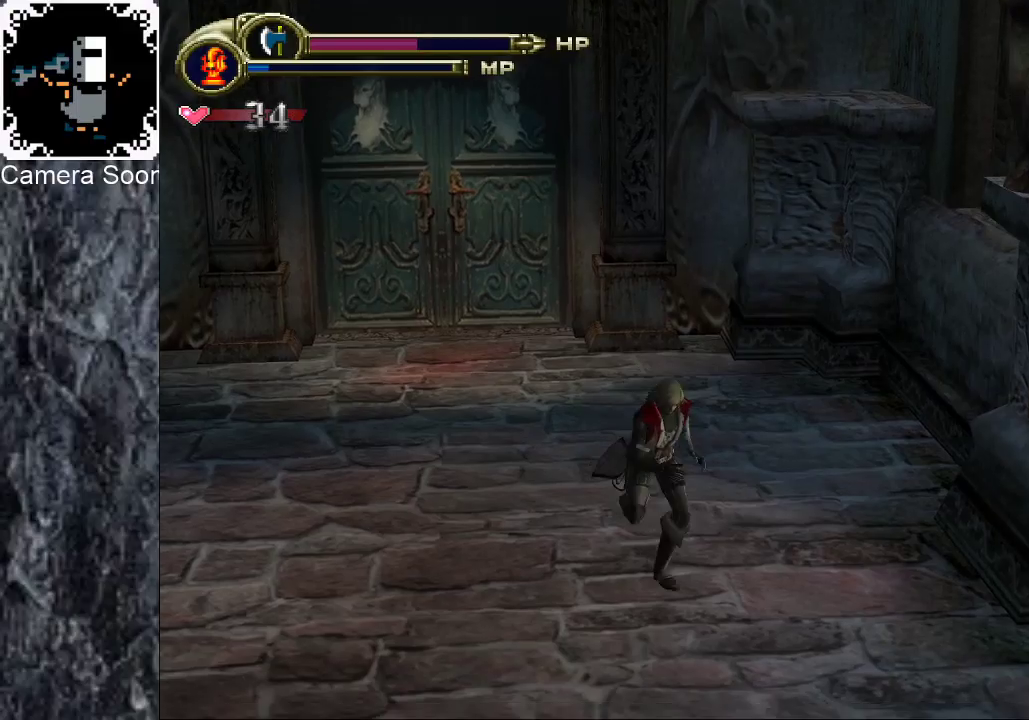
{"buttons": [], "left_stick": "down-right", "right_stick": "center", "events": []}
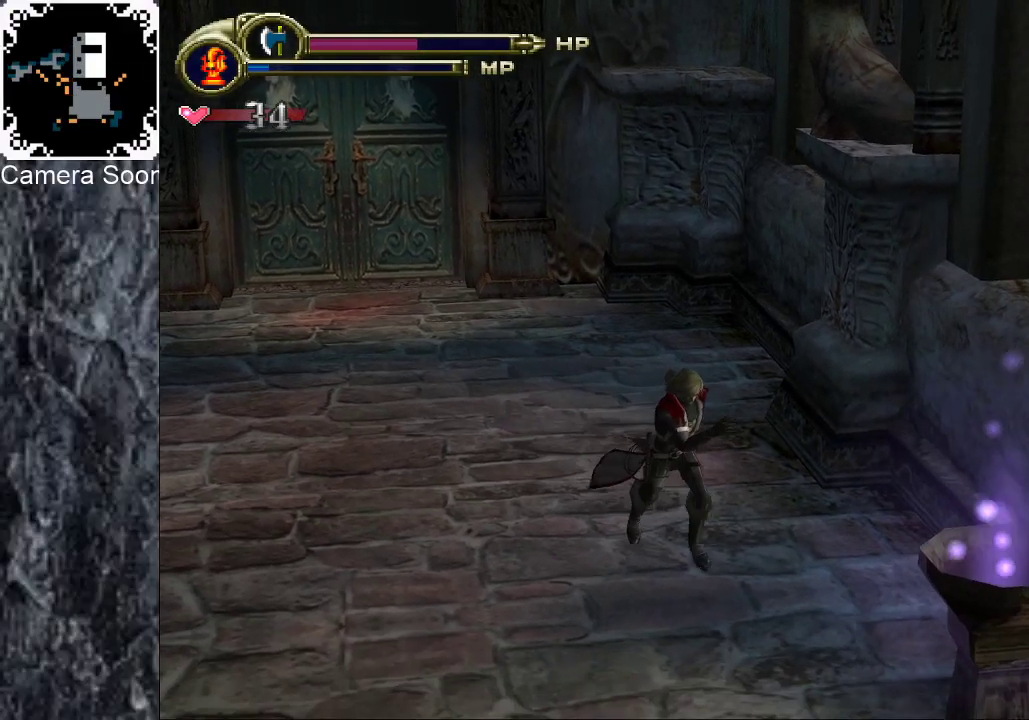
{"buttons": [], "left_stick": "down-right", "right_stick": "center", "events": [[80, "left_stick", "down"], [460, "left_stick", "down-right"]]}
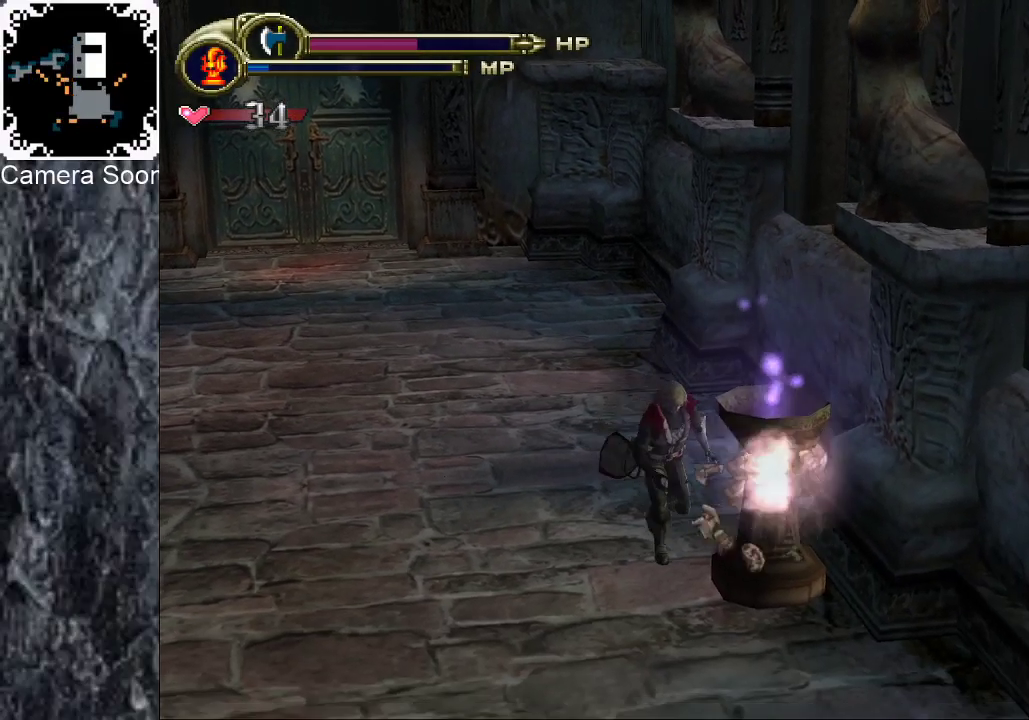
{"buttons": [], "left_stick": "down", "right_stick": "center", "events": [[280, "left_stick", "down"]]}
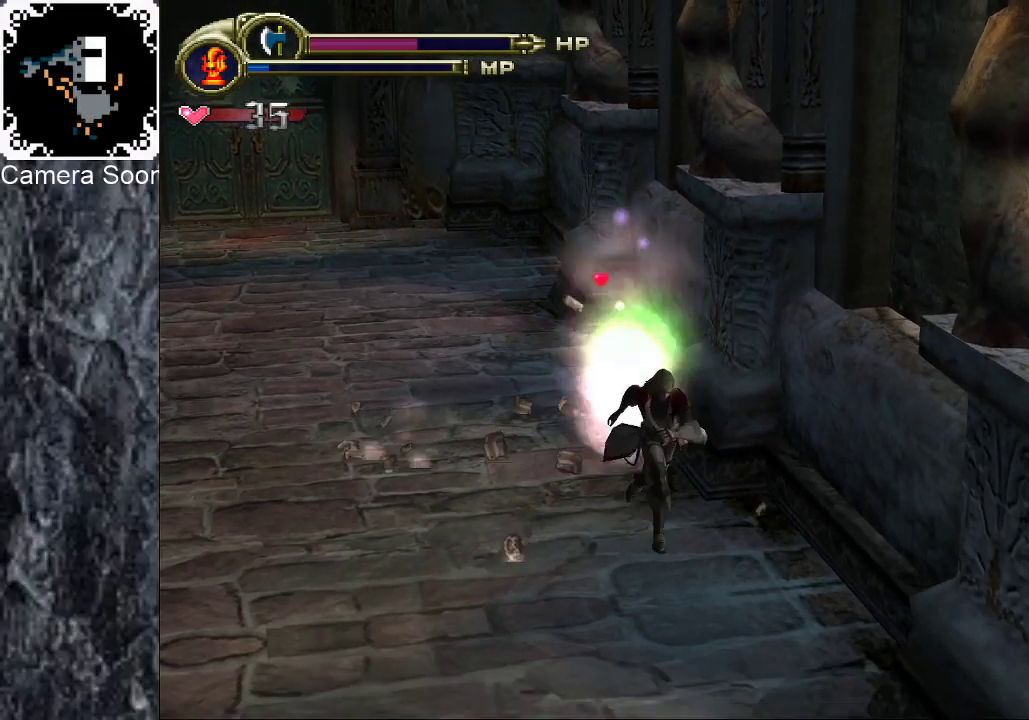
{"buttons": [], "left_stick": "down", "right_stick": "center", "events": [[160, "left_stick", "down-right"], [300, "left_stick", "down"]]}
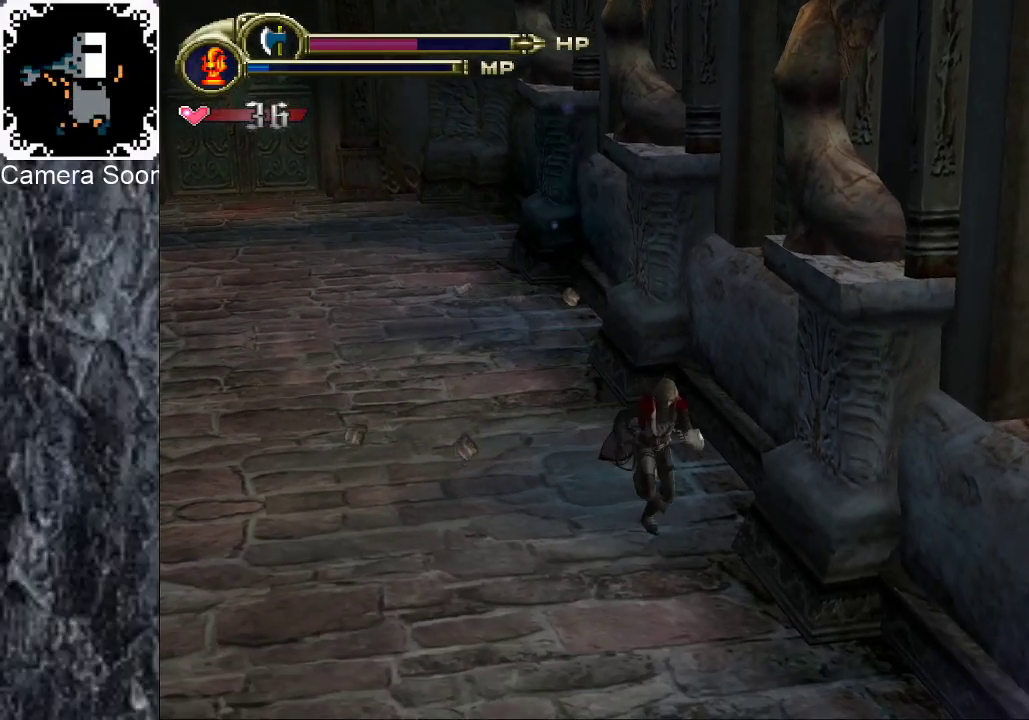
{"buttons": [], "left_stick": "down", "right_stick": "center", "events": [[260, "left_stick", "down-right"], [360, "right_stick", "up"], [380, "left_stick", "down"], [440, "right_stick", "center"]]}
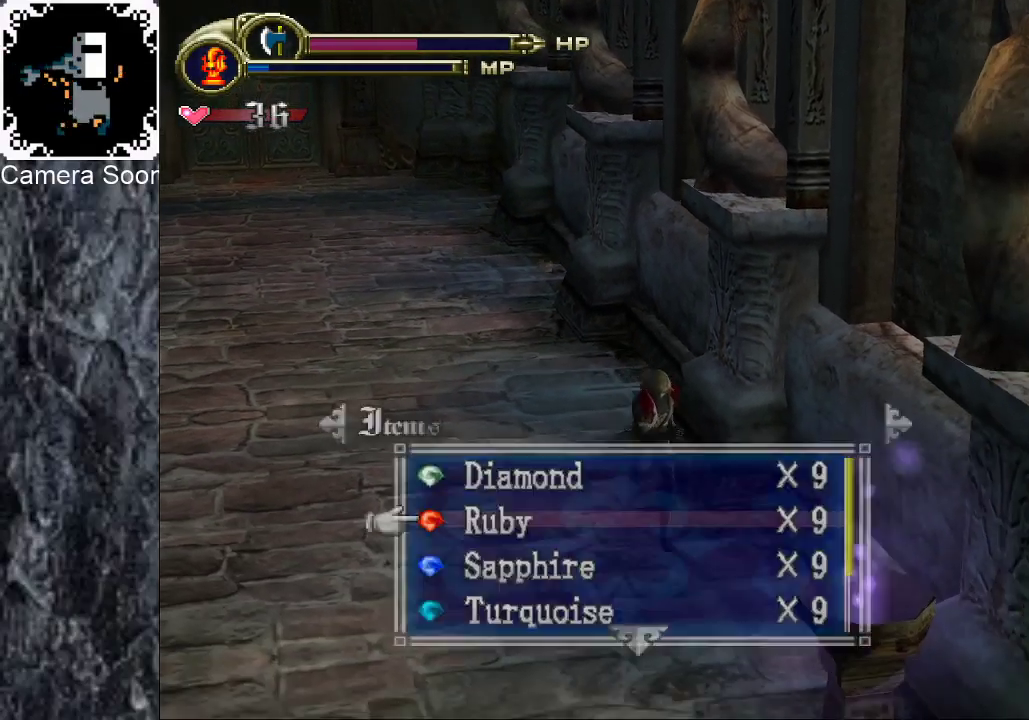
{"buttons": [], "left_stick": "down", "right_stick": "center", "events": [[280, "Y", "down"], [360, "Y", "up"]]}
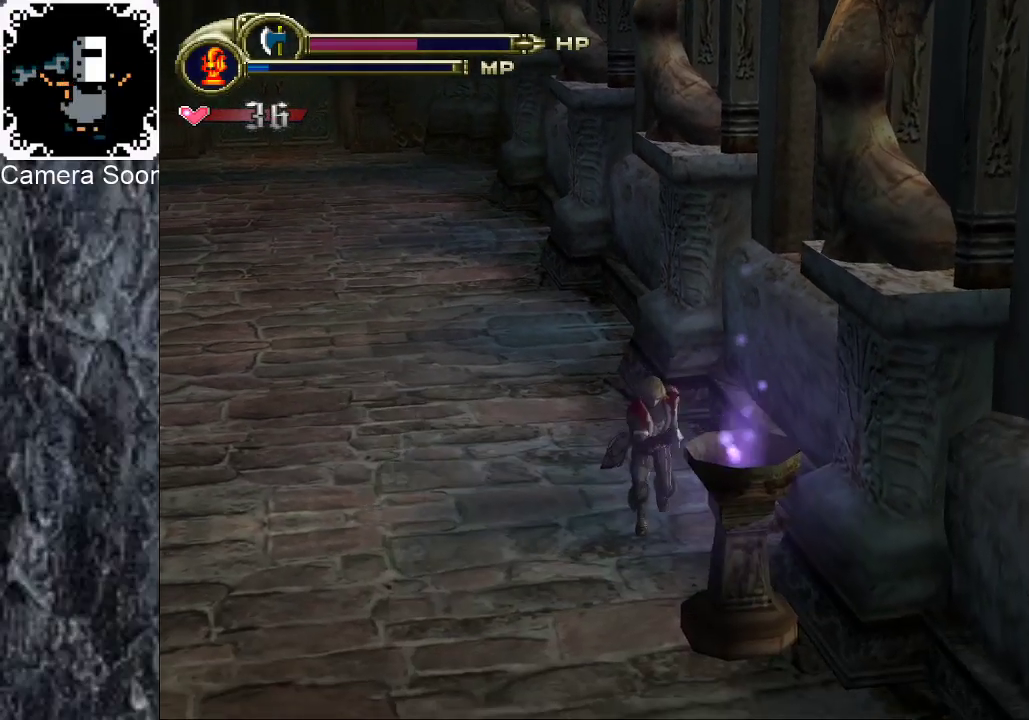
{"buttons": [], "left_stick": "down", "right_stick": "center", "events": []}
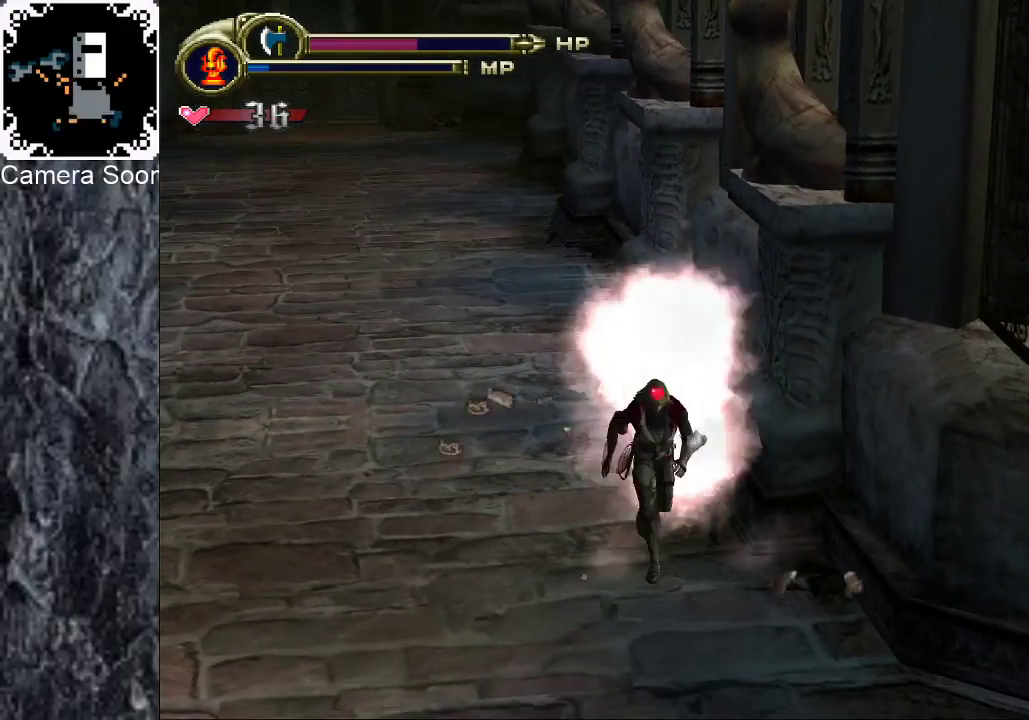
{"buttons": [], "left_stick": "down", "right_stick": "center", "events": []}
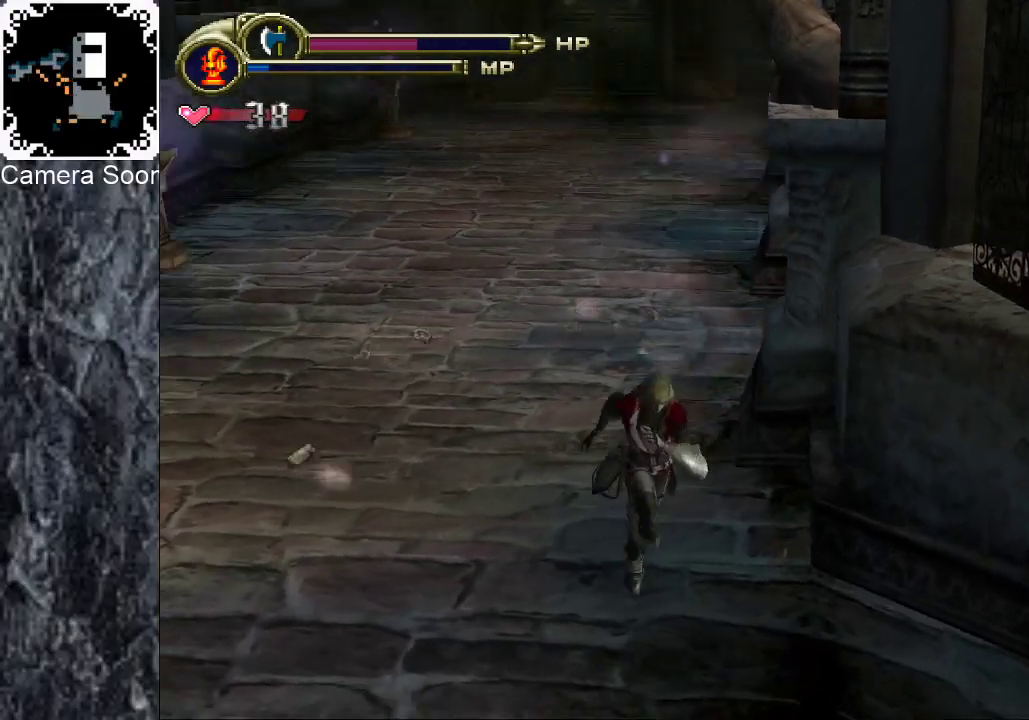
{"buttons": [], "left_stick": "down", "right_stick": "center", "events": []}
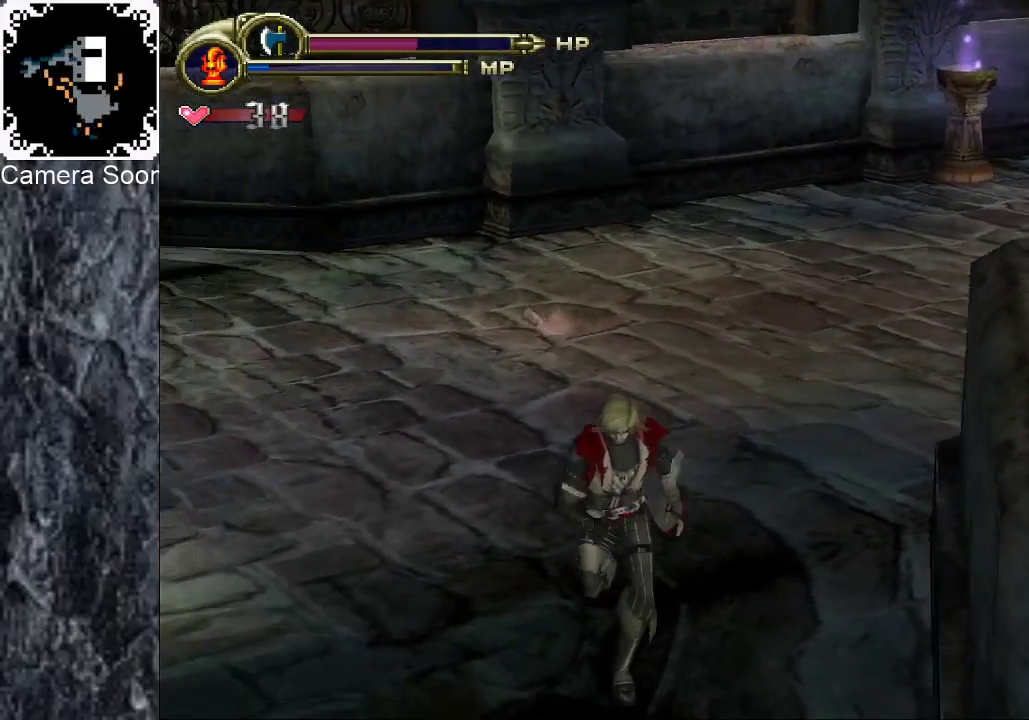
{"buttons": [], "left_stick": "down", "right_stick": "center", "events": []}
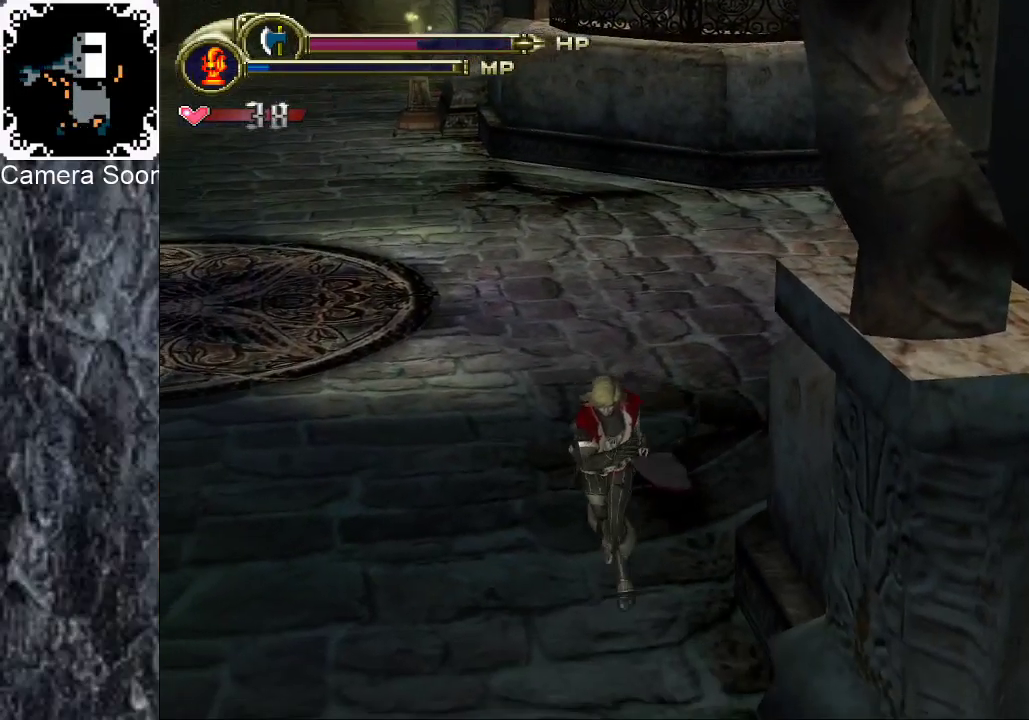
{"buttons": [], "left_stick": "down-right", "right_stick": "center", "events": [[300, "left_stick", "down-right"]]}
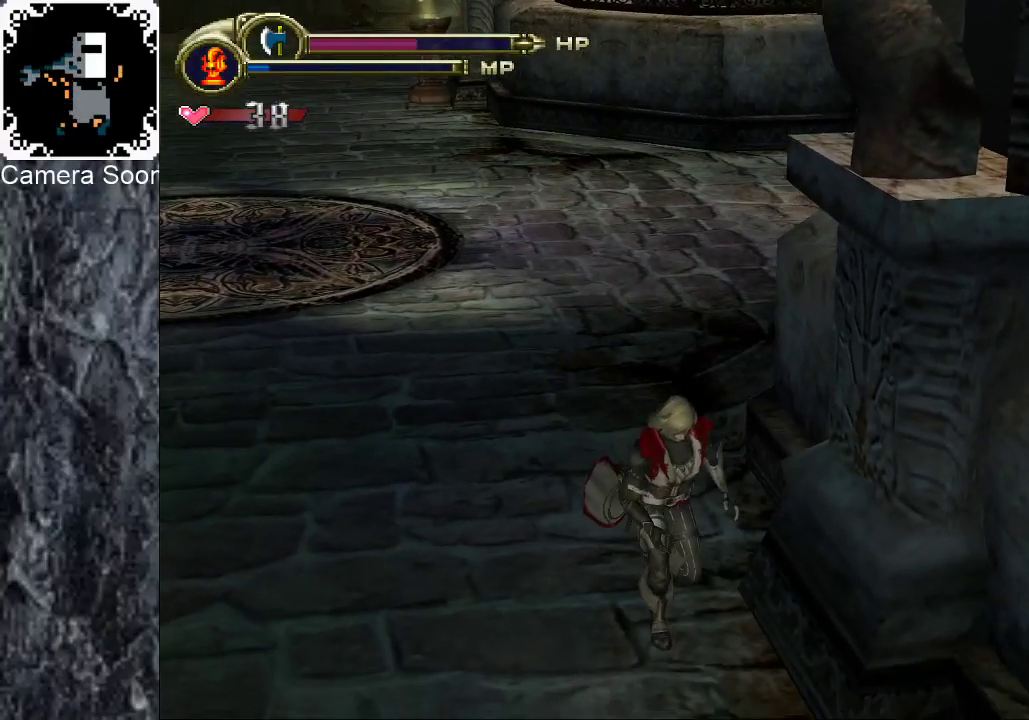
{"buttons": [], "left_stick": "down-right", "right_stick": "center", "events": []}
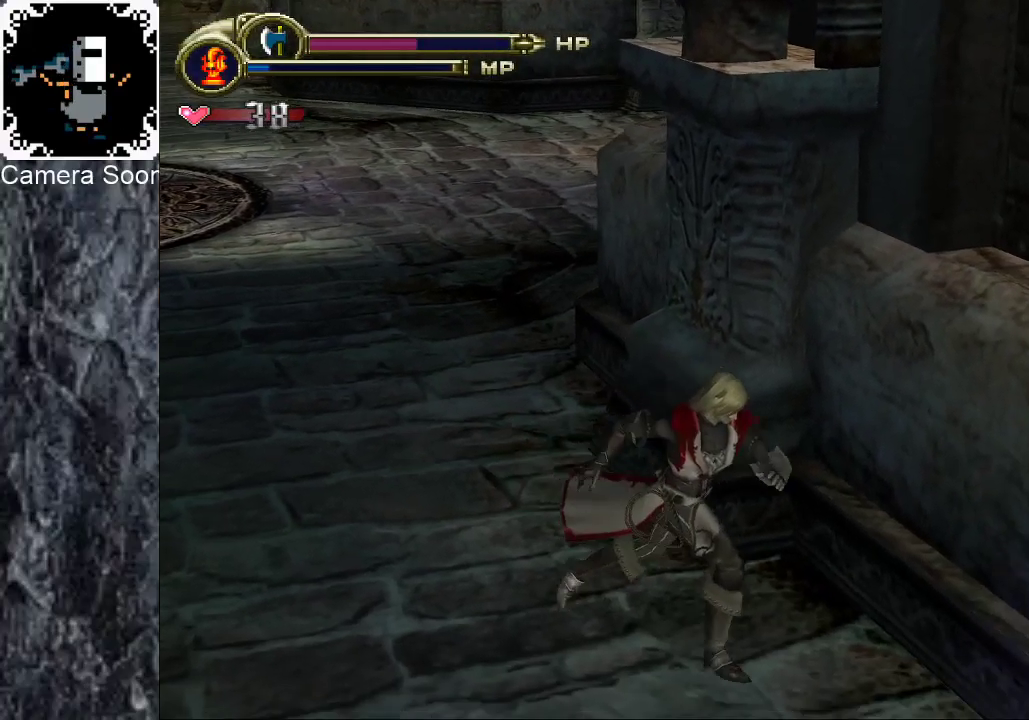
{"buttons": [], "left_stick": "down-right", "right_stick": "center", "events": []}
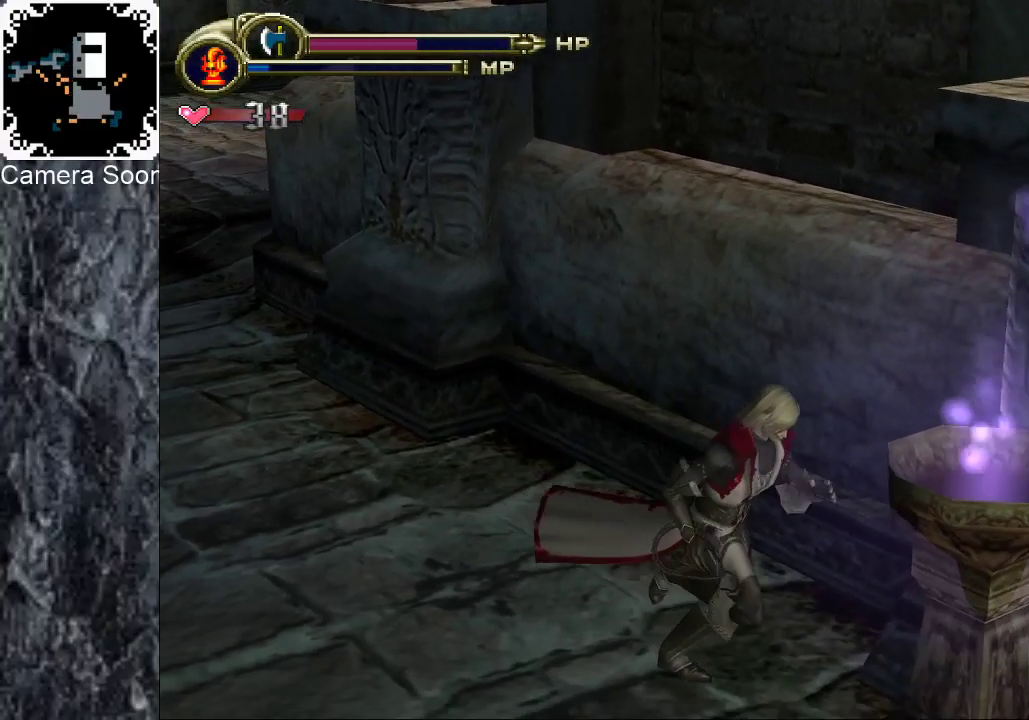
{"buttons": [], "left_stick": "down-right", "right_stick": "center", "events": []}
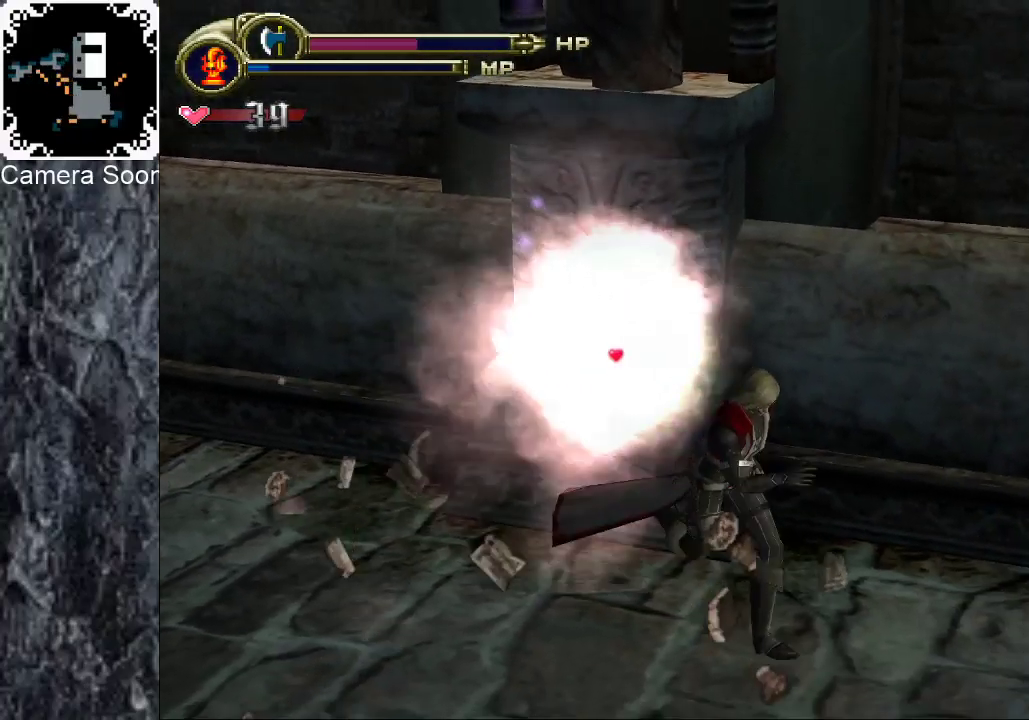
{"buttons": [], "left_stick": "down-right", "right_stick": "center", "events": []}
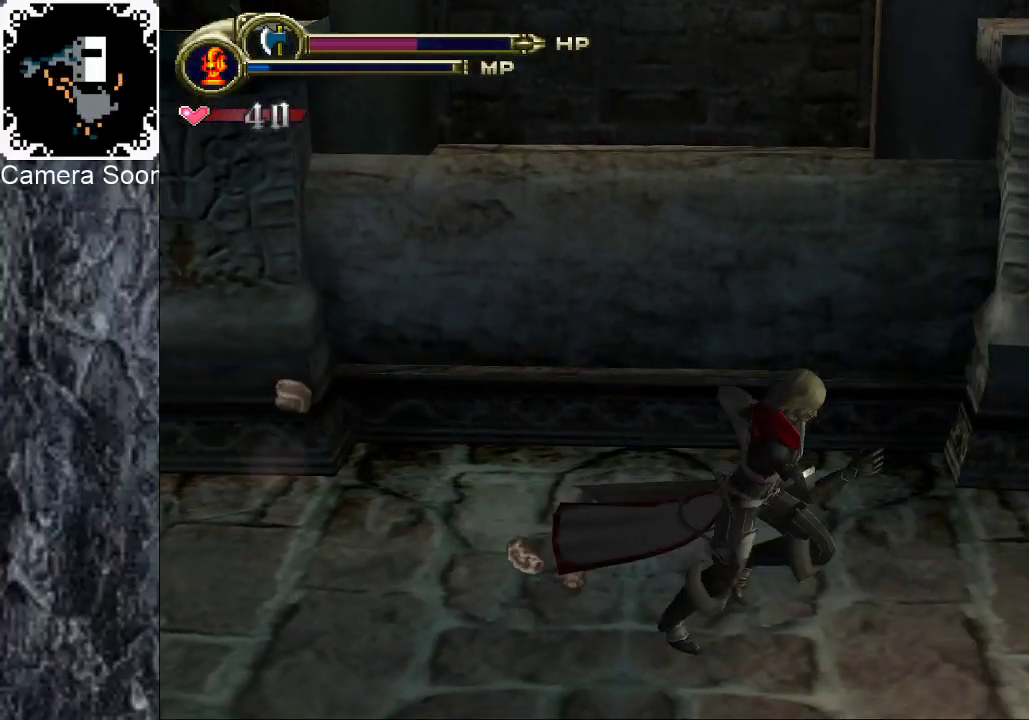
{"buttons": [], "left_stick": "right", "right_stick": "center", "events": [[380, "left_stick", "right"]]}
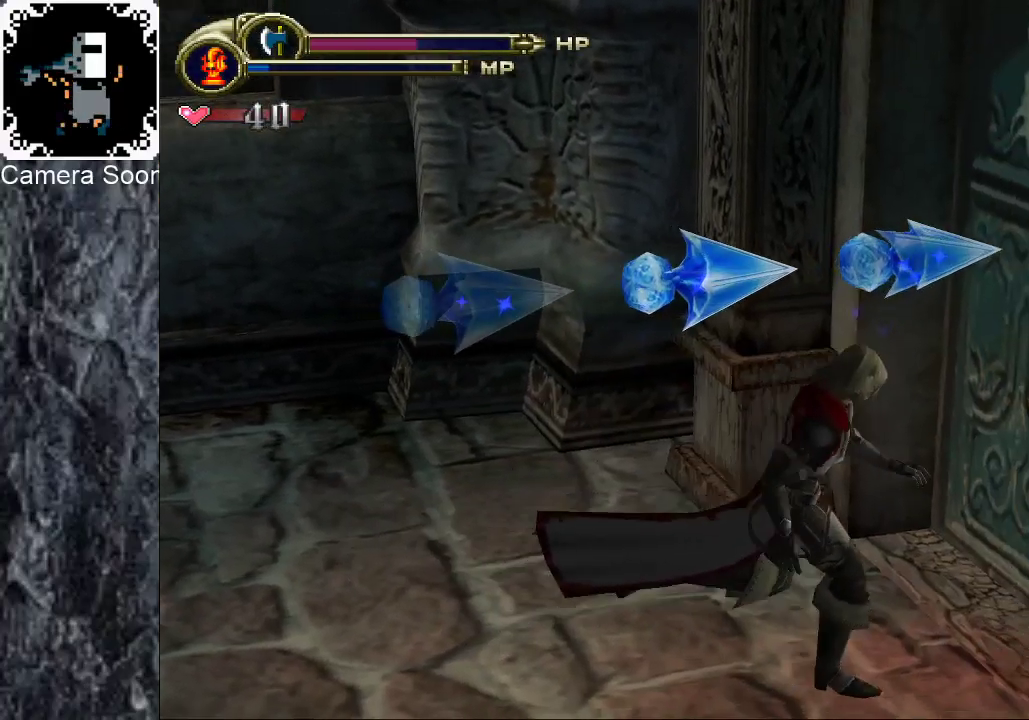
{"buttons": [], "left_stick": "center", "right_stick": "center", "events": [[100, "left_stick", "up-right"], [200, "X", "down"], [260, "X", "up"], [380, "left_stick", "center"]]}
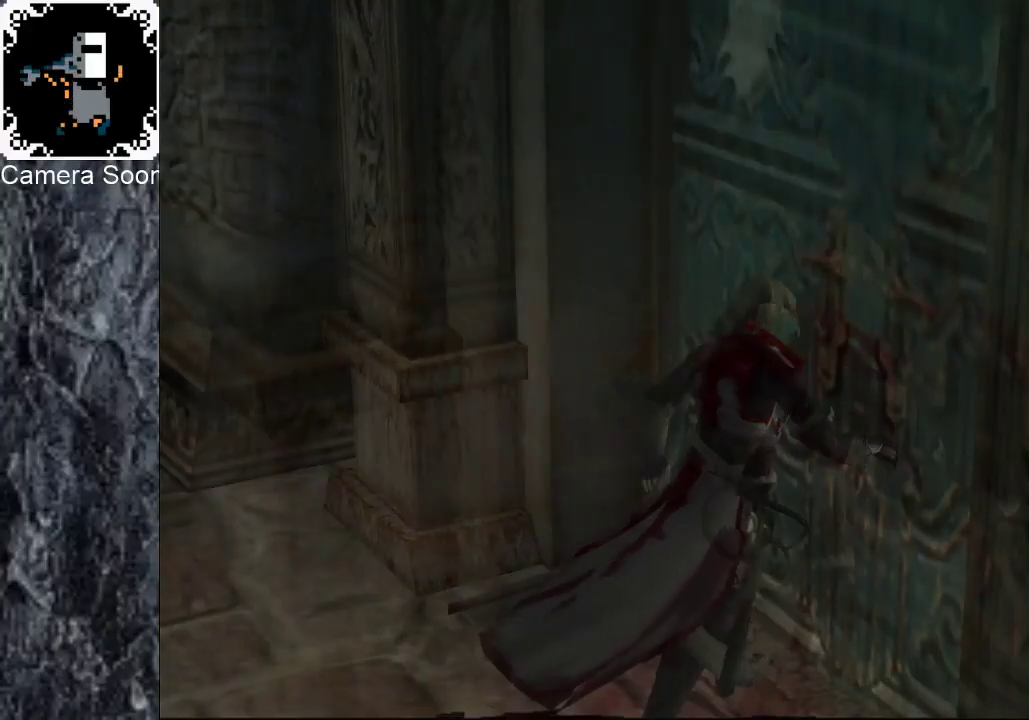
{"buttons": [], "left_stick": "center", "right_stick": "center", "events": []}
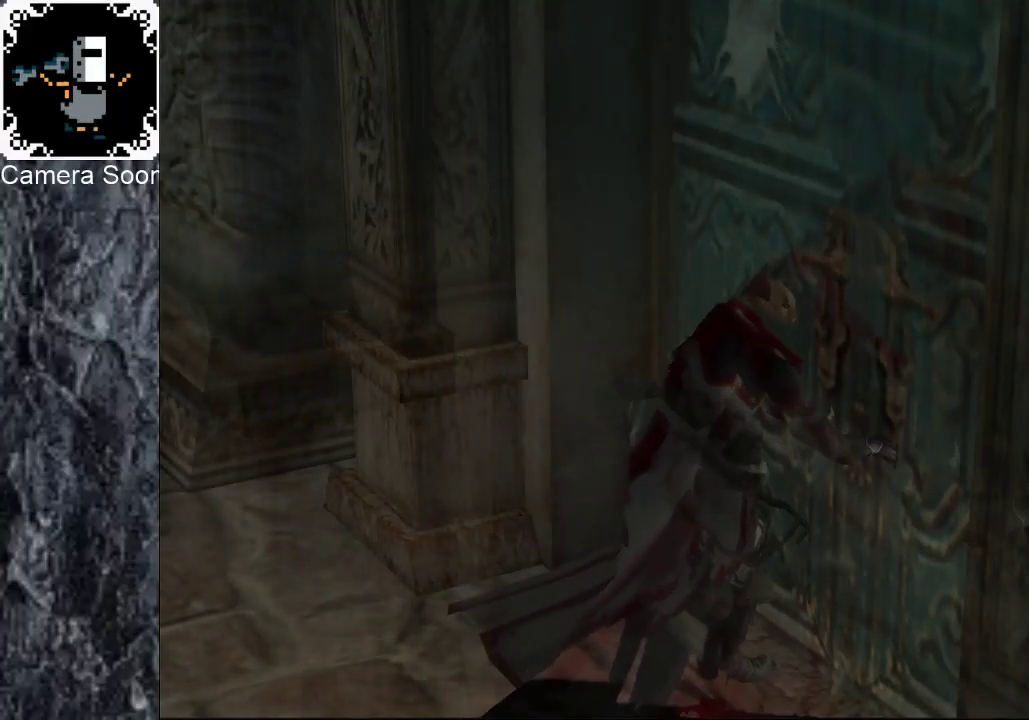
{"buttons": [], "left_stick": "center", "right_stick": "center", "events": []}
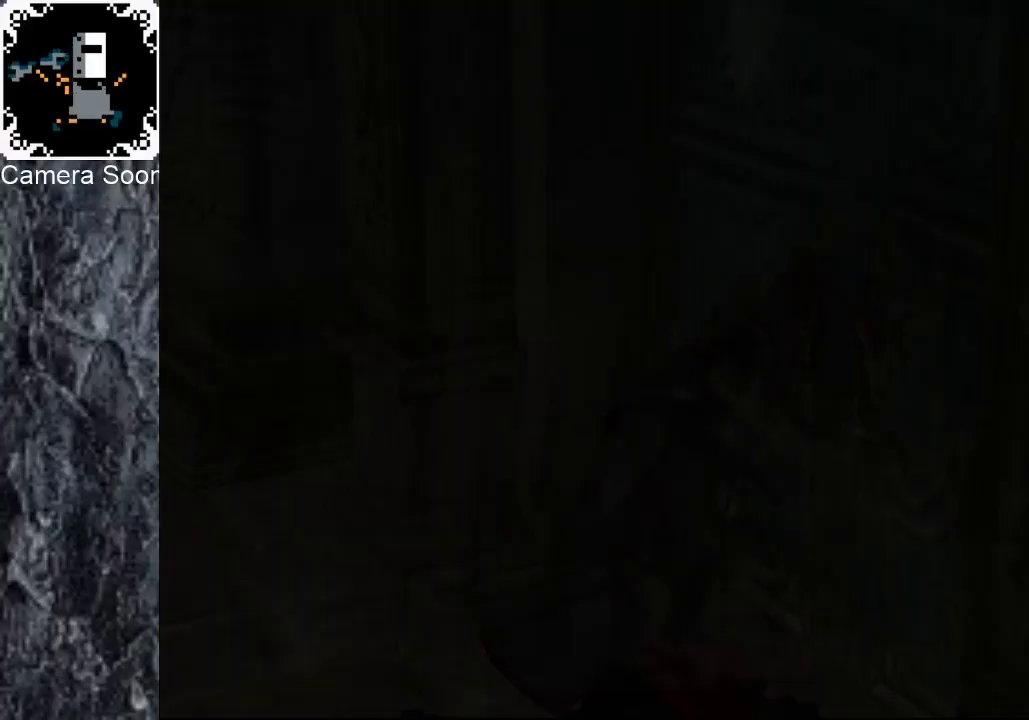
{"buttons": [], "left_stick": "down", "right_stick": "center", "events": [[140, "left_stick", "down"]]}
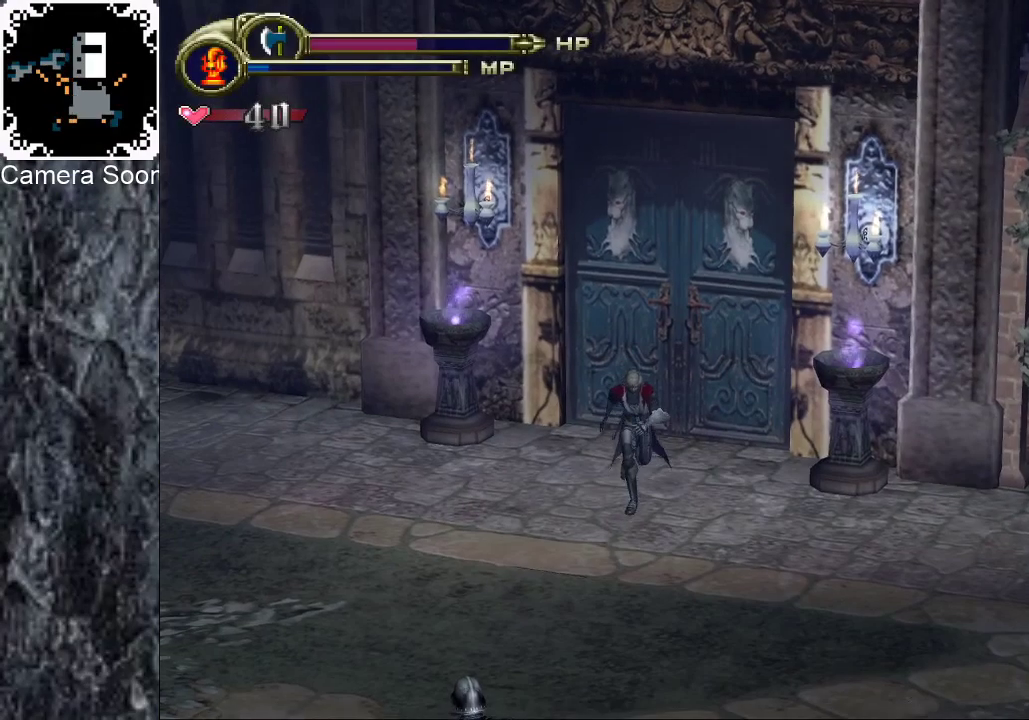
{"buttons": [], "left_stick": "down", "right_stick": "center", "events": []}